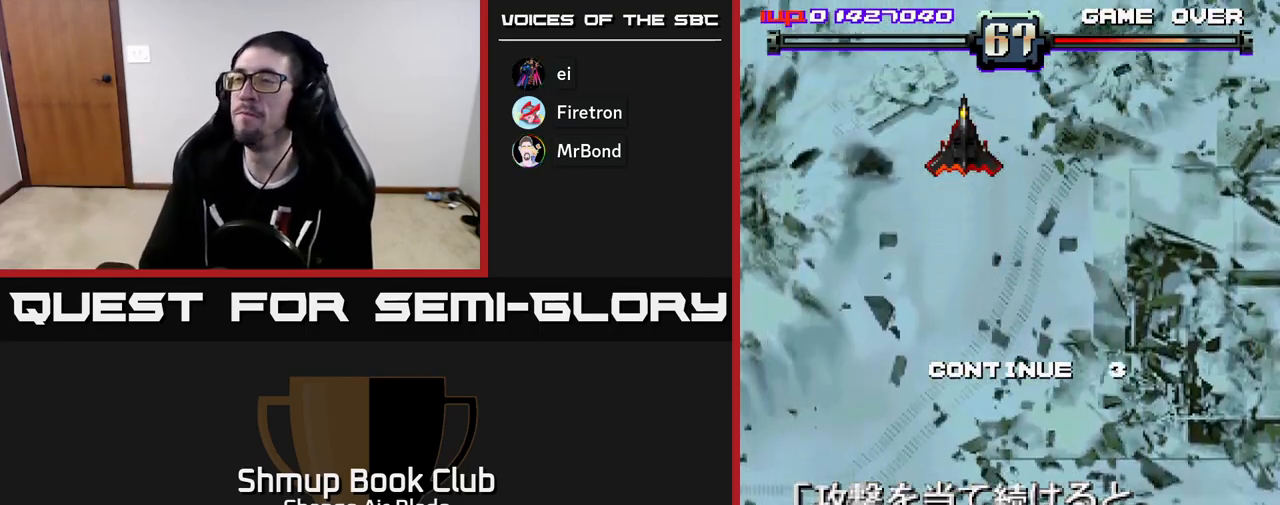
Gameplay with a controller (Xbox layout); each line is a JSON object with the inputs held at the frame after it. "events" lists button and stick changes between this image and that frame as [ms after this image, input, new state], when the widget could be followed in between.
{"buttons": [], "left_stick": "center", "right_stick": "center", "events": [[17, "A", "down"], [133, "A", "up"], [250, "A", "down"], [333, "A", "up"], [433, "A", "down"], [500, "A", "up"]]}
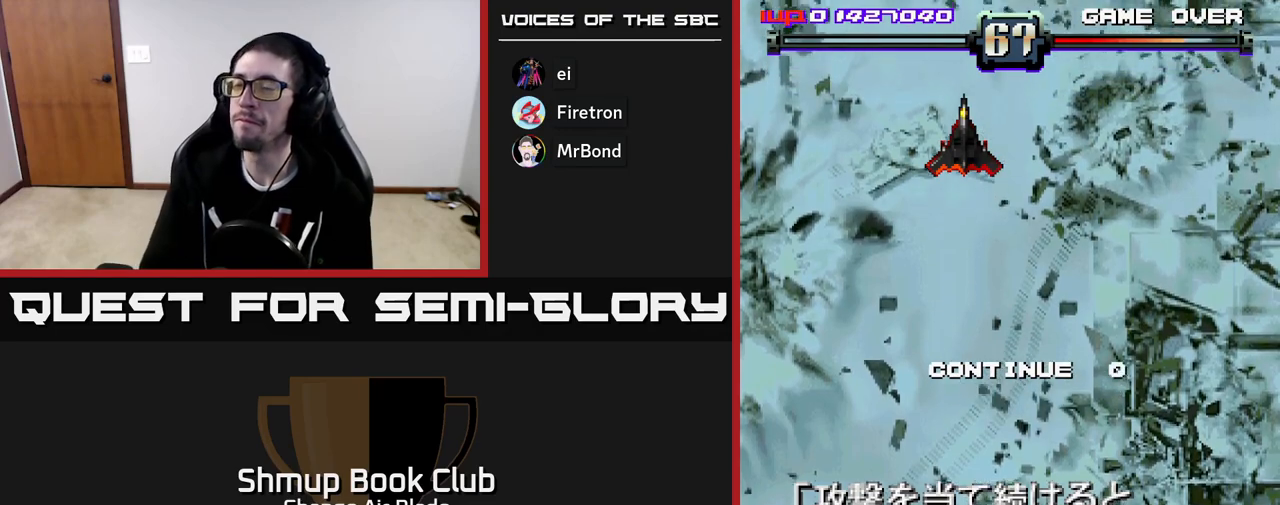
{"buttons": [], "left_stick": "center", "right_stick": "center", "events": [[67, "A", "down"], [150, "A", "up"], [233, "A", "down"], [317, "A", "up"], [400, "A", "down"], [483, "A", "up"]]}
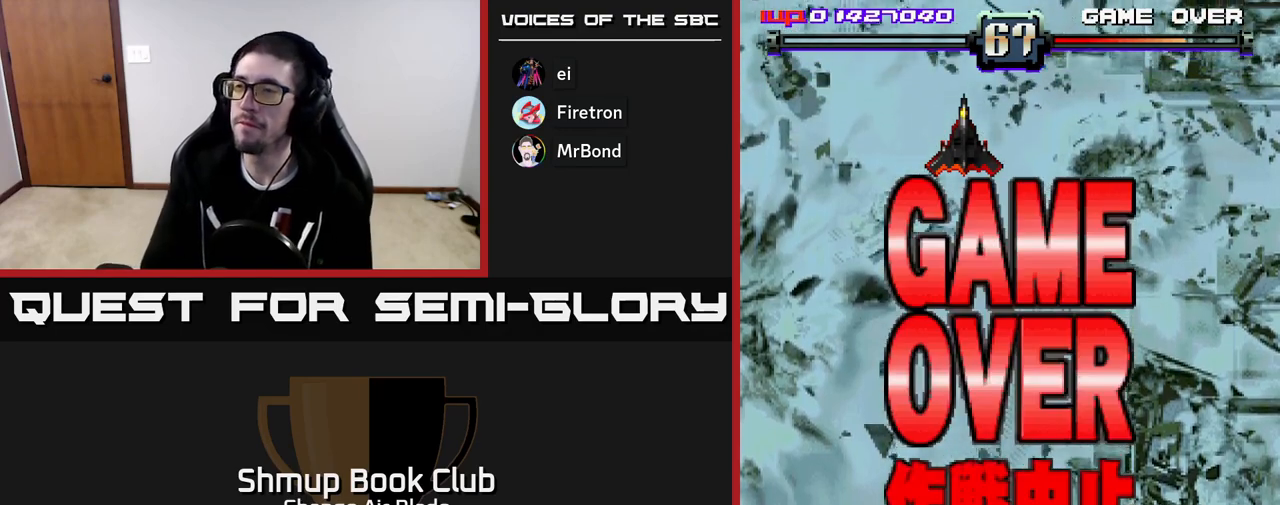
{"buttons": [], "left_stick": "center", "right_stick": "center", "events": [[83, "A", "down"], [167, "A", "up"], [250, "A", "down"], [317, "A", "up"], [417, "A", "down"], [500, "A", "up"]]}
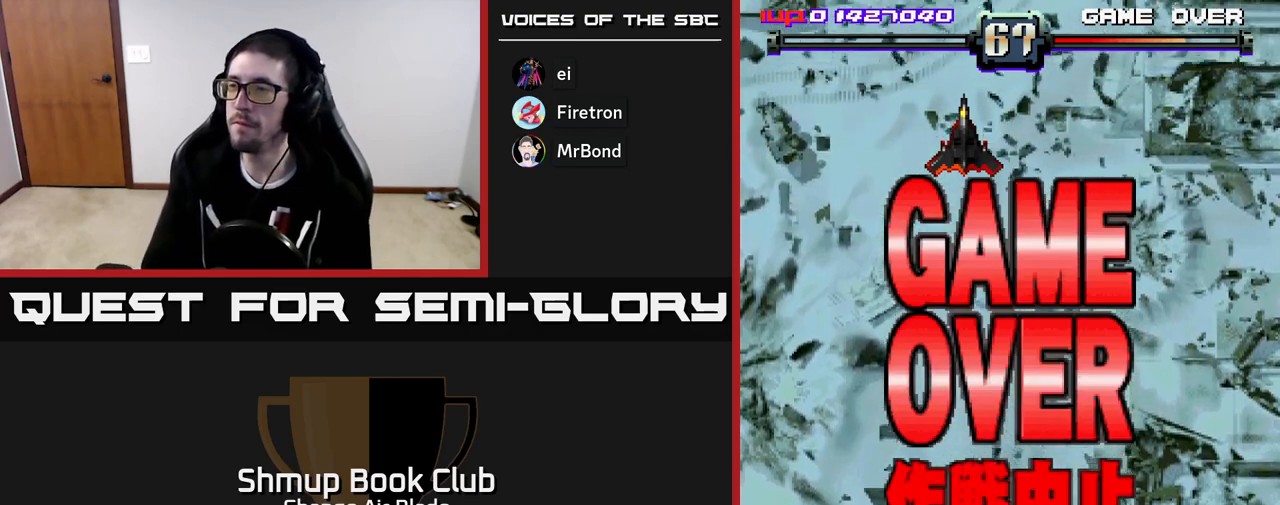
{"buttons": ["A"], "left_stick": "center", "right_stick": "center", "events": [[83, "A", "down"], [183, "A", "up"], [250, "A", "down"], [350, "A", "up"], [433, "A", "down"]]}
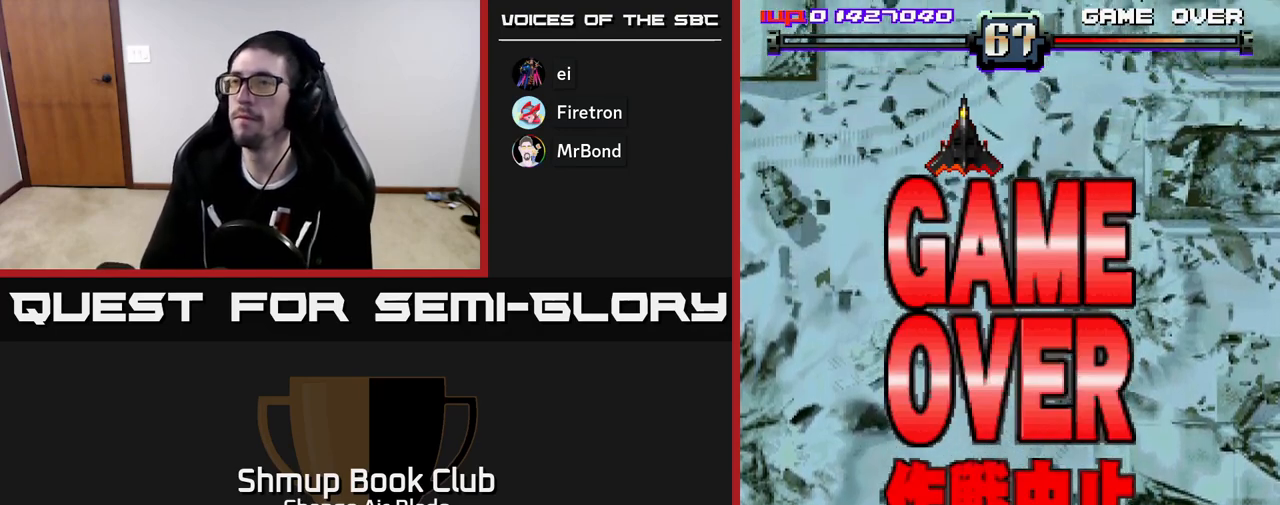
{"buttons": [], "left_stick": "center", "right_stick": "center", "events": [[50, "A", "up"], [133, "A", "down"], [233, "A", "up"], [350, "A", "down"], [433, "A", "up"]]}
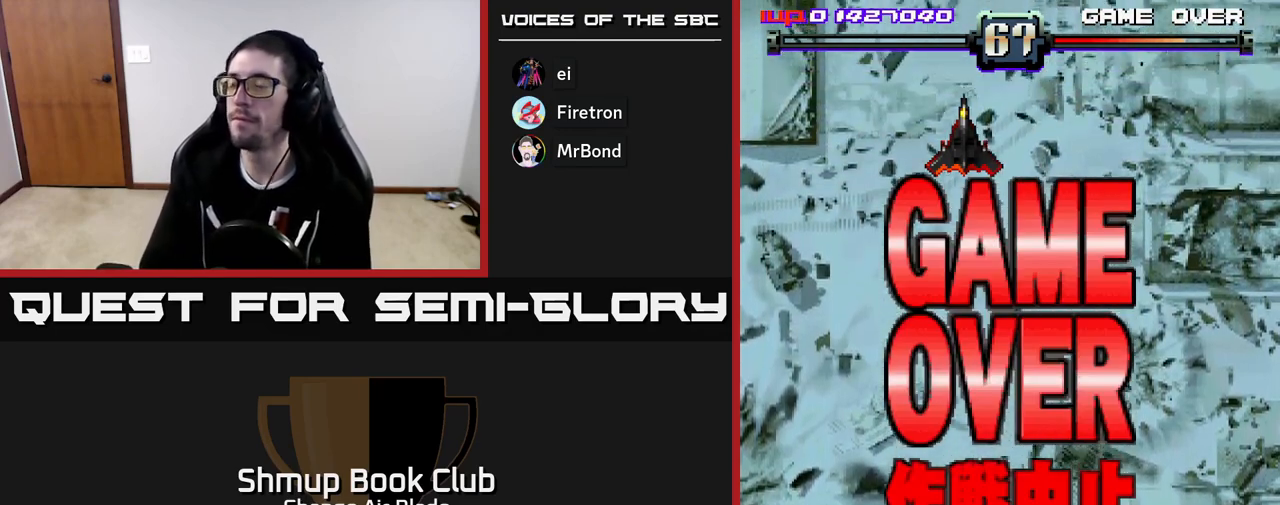
{"buttons": [], "left_stick": "center", "right_stick": "center", "events": [[33, "A", "down"], [117, "A", "up"], [217, "A", "down"], [283, "A", "up"], [400, "A", "down"], [467, "A", "up"]]}
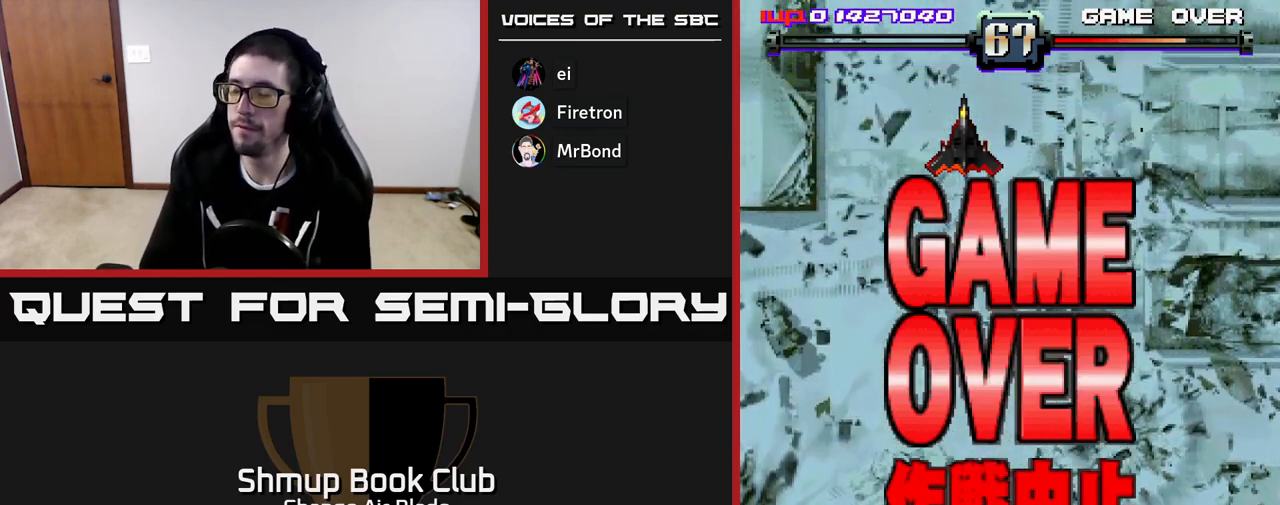
{"buttons": ["A"], "left_stick": "center", "right_stick": "center", "events": [[67, "A", "down"], [167, "A", "up"], [250, "A", "down"], [350, "A", "up"], [450, "A", "down"]]}
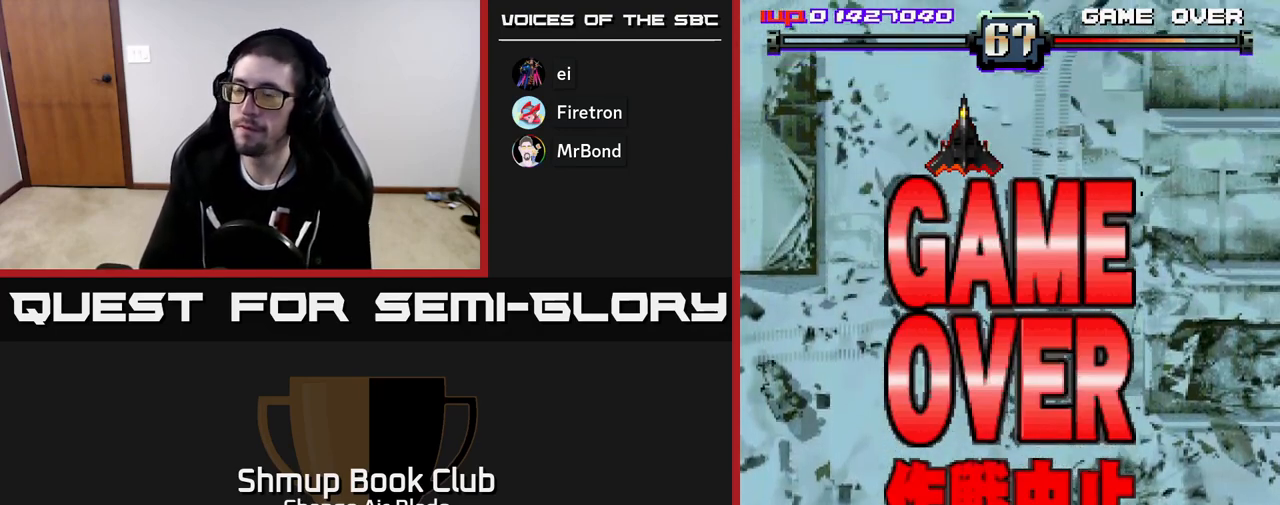
{"buttons": [], "left_stick": "center", "right_stick": "center", "events": [[50, "A", "up"], [367, "START", "down"], [500, "START", "up"]]}
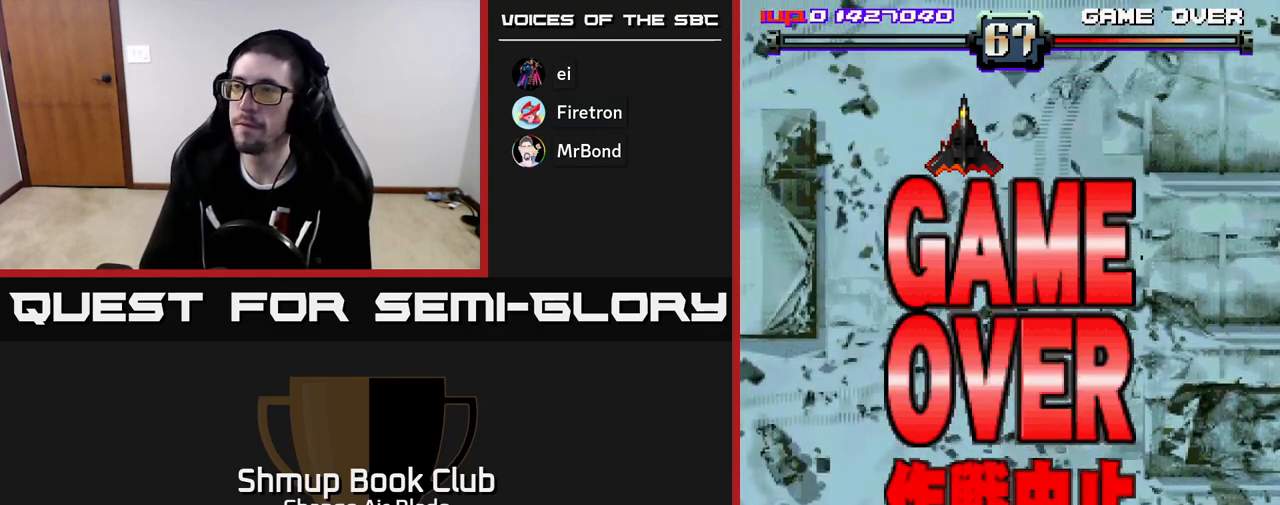
{"buttons": [], "left_stick": "center", "right_stick": "center", "events": [[233, "SELECT", "down"], [450, "SELECT", "up"]]}
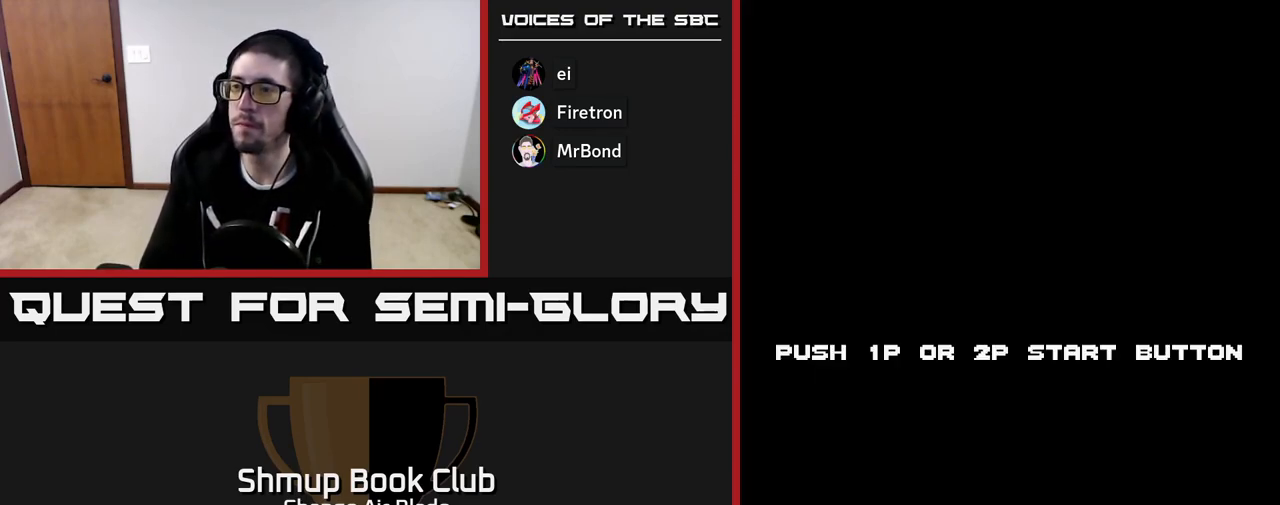
{"buttons": [], "left_stick": "down", "right_stick": "center", "events": [[67, "left_stick", "down"], [183, "START", "down"], [317, "START", "up"]]}
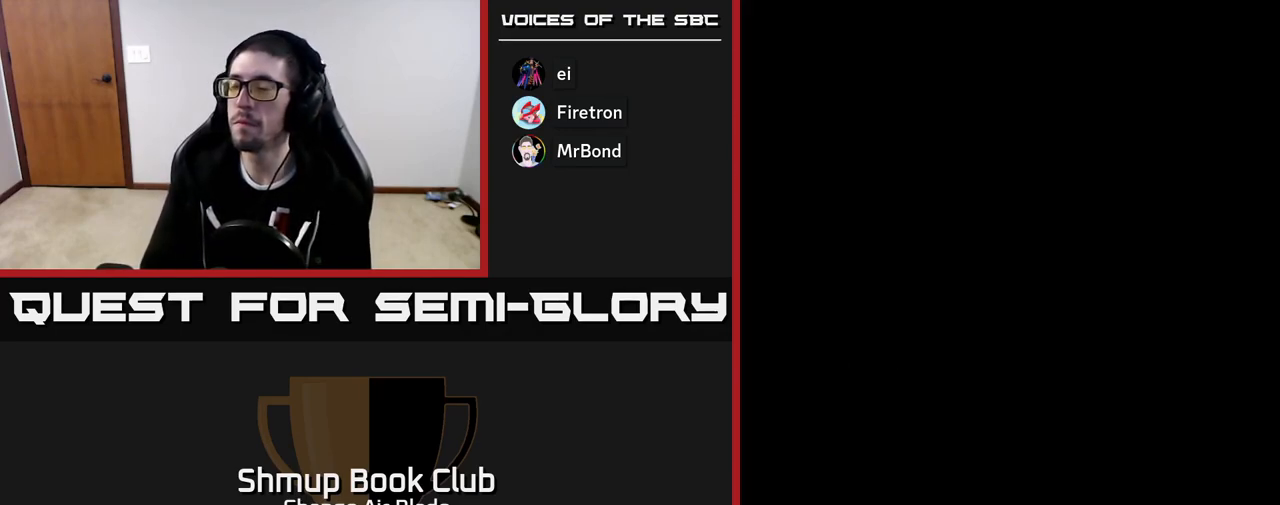
{"buttons": [], "left_stick": "down", "right_stick": "center", "events": []}
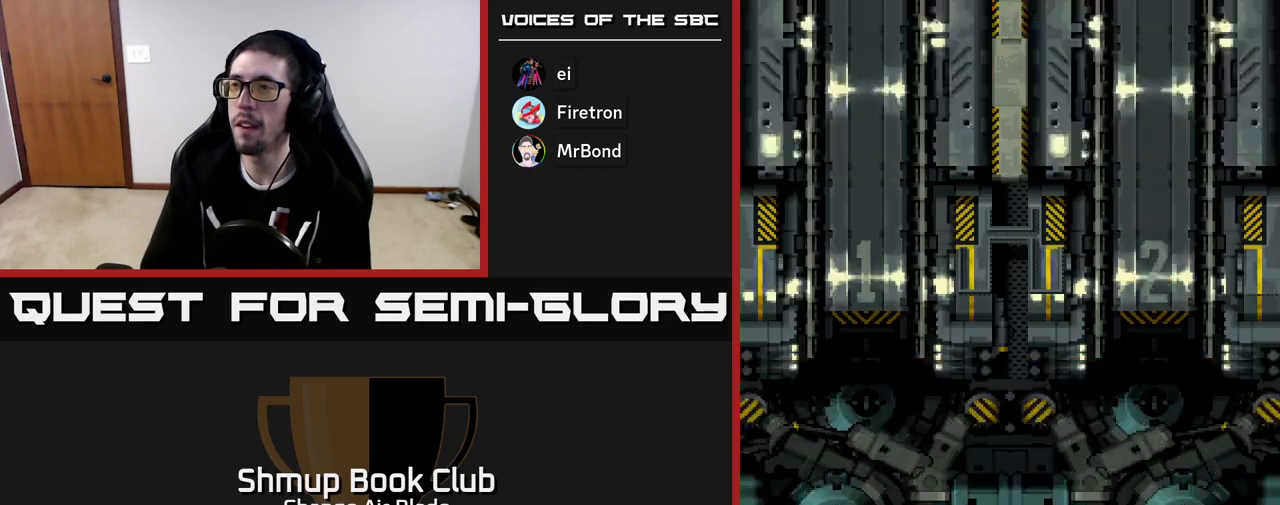
{"buttons": [], "left_stick": "down", "right_stick": "center", "events": []}
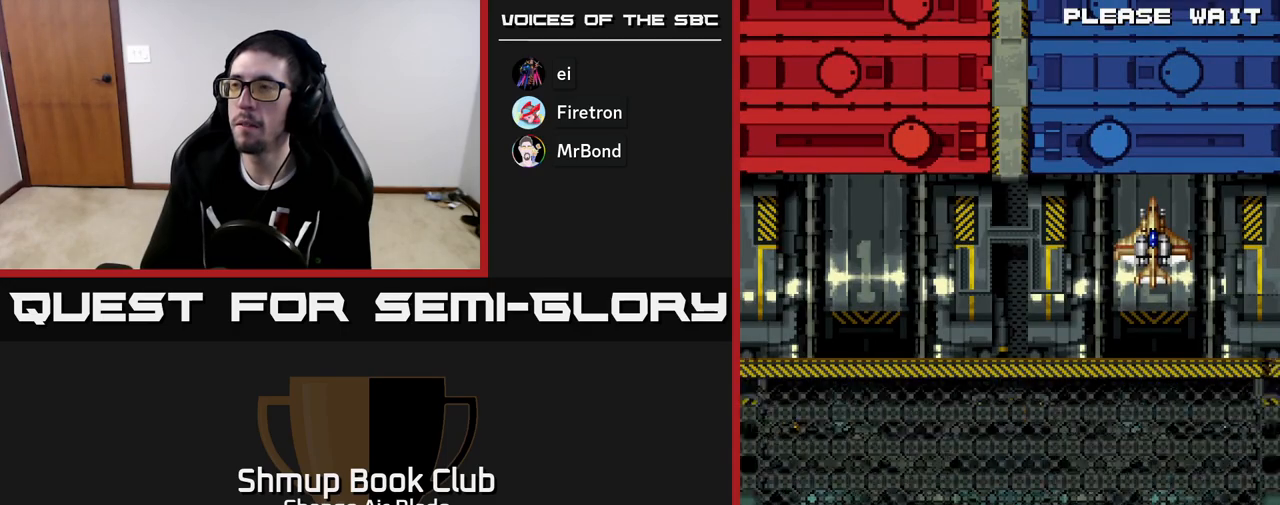
{"buttons": [], "left_stick": "down", "right_stick": "center", "events": []}
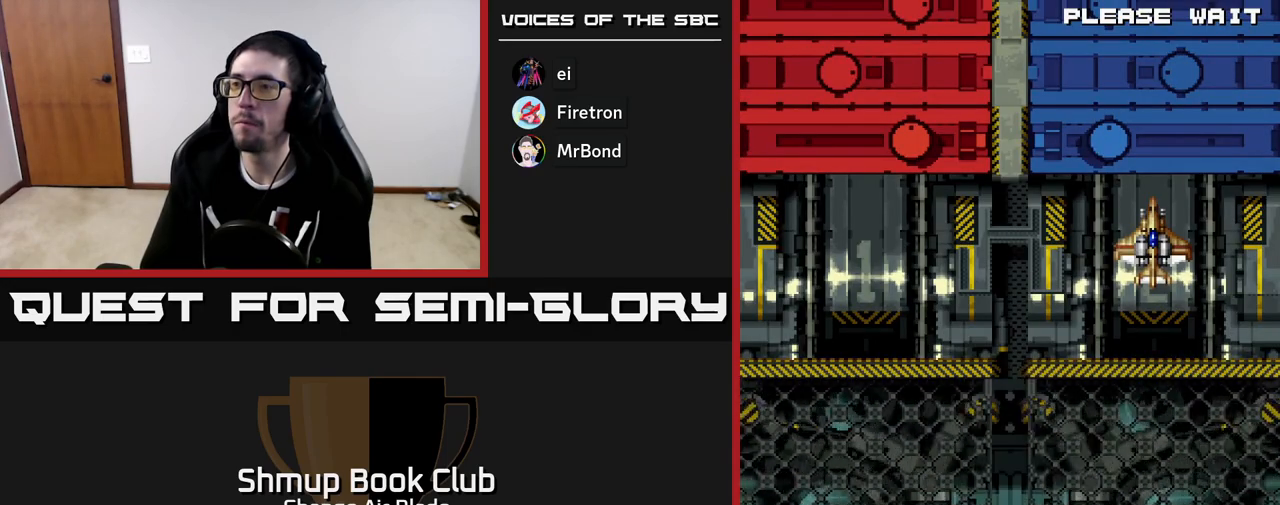
{"buttons": [], "left_stick": "down", "right_stick": "center", "events": [[333, "A", "down"], [433, "A", "up"]]}
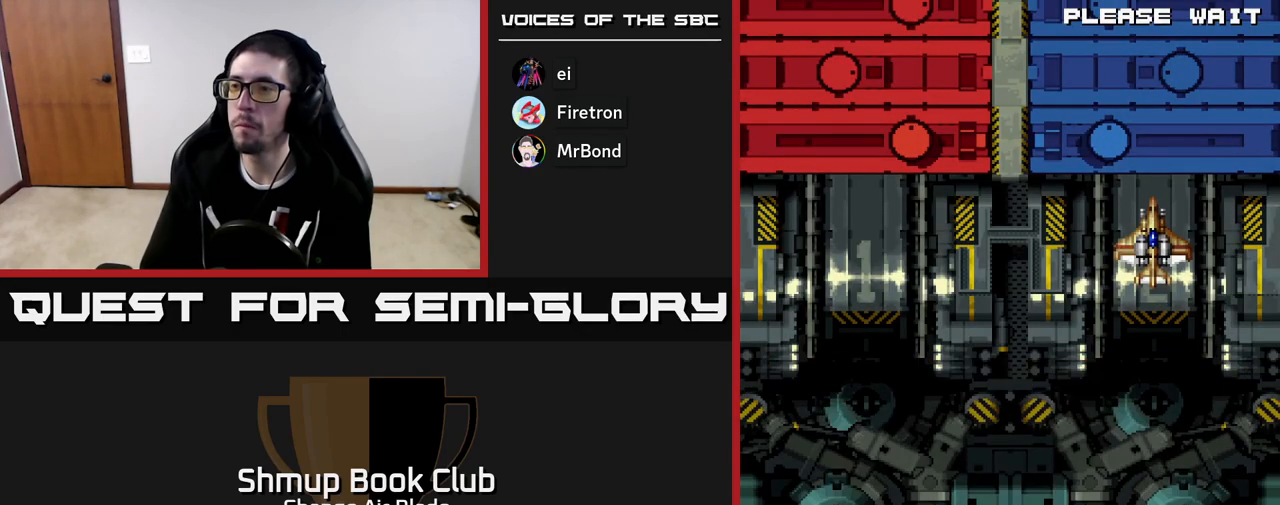
{"buttons": ["DPAD_RIGHT"], "left_stick": "down", "right_stick": "center", "events": [[433, "DPAD_RIGHT", "down"]]}
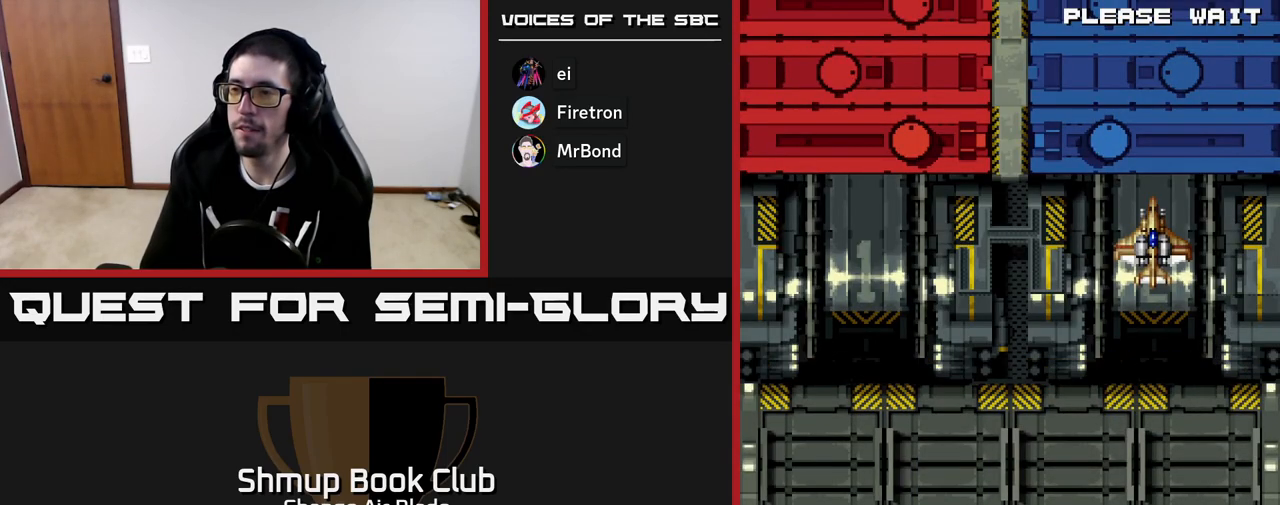
{"buttons": [], "left_stick": "down", "right_stick": "center", "events": [[33, "DPAD_RIGHT", "up"], [167, "DPAD_RIGHT", "down"], [250, "DPAD_RIGHT", "up"], [350, "DPAD_RIGHT", "down"], [433, "DPAD_RIGHT", "up"]]}
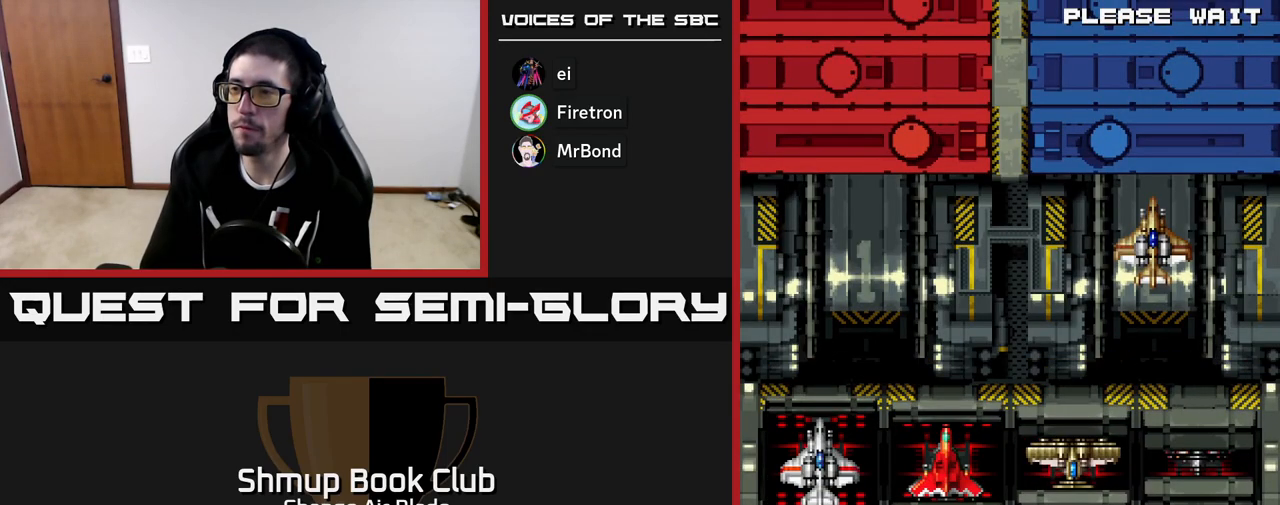
{"buttons": ["DPAD_DOWN"], "left_stick": "down", "right_stick": "center", "events": [[83, "DPAD_DOWN", "down"], [183, "DPAD_DOWN", "up"], [333, "DPAD_DOWN", "down"], [383, "DPAD_DOWN", "up"], [483, "DPAD_DOWN", "down"]]}
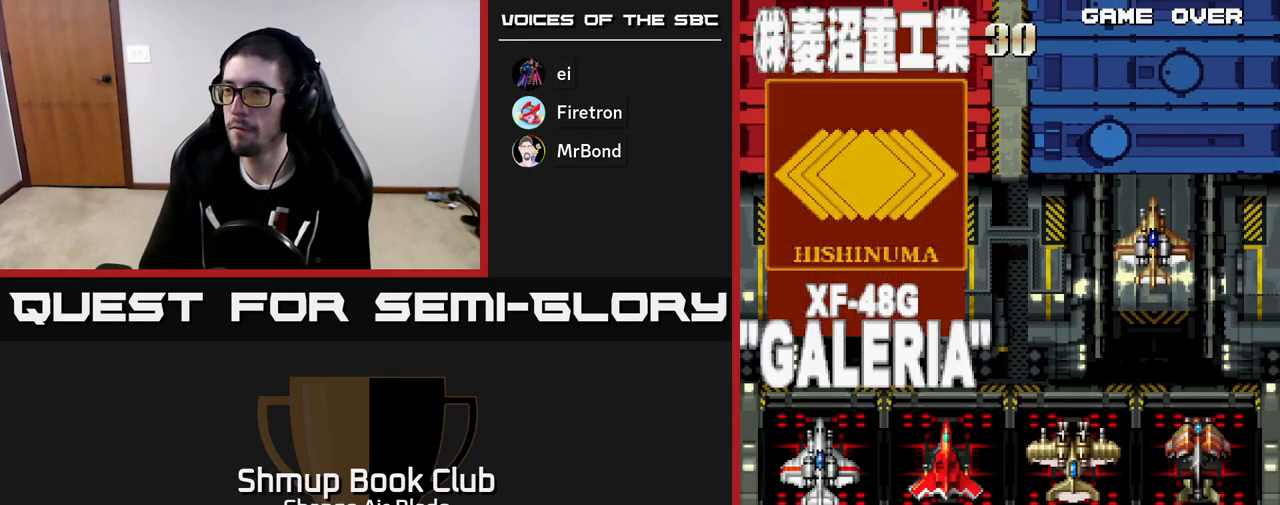
{"buttons": [], "left_stick": "down", "right_stick": "center", "events": [[67, "DPAD_DOWN", "up"], [217, "DPAD_RIGHT", "down"], [317, "DPAD_RIGHT", "up"]]}
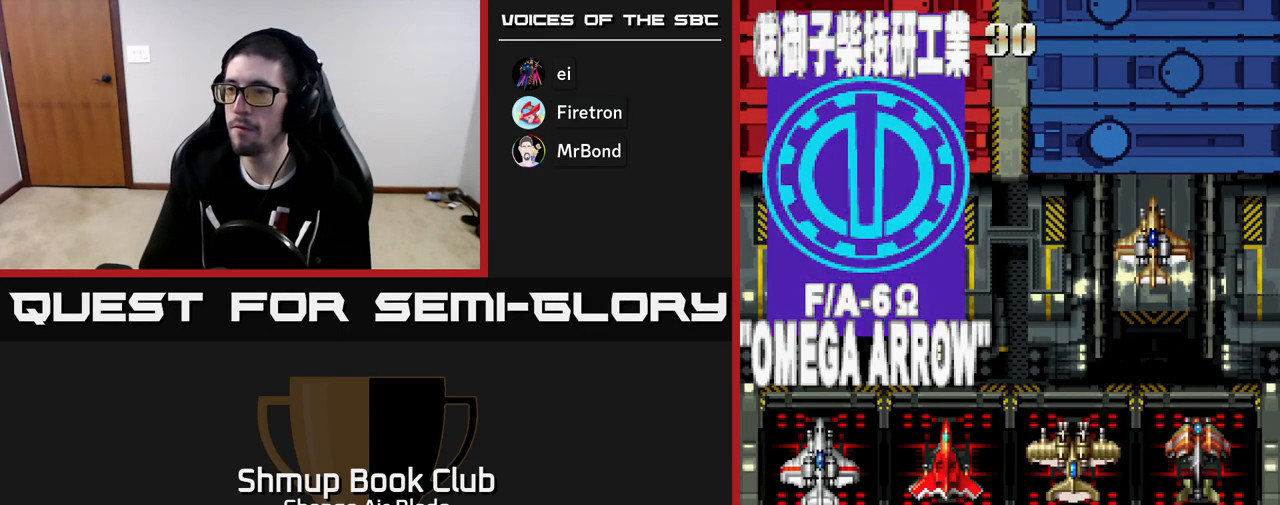
{"buttons": [], "left_stick": "down", "right_stick": "center", "events": [[83, "DPAD_UP", "down"], [183, "DPAD_UP", "up"], [367, "DPAD_RIGHT", "down"], [500, "DPAD_RIGHT", "up"]]}
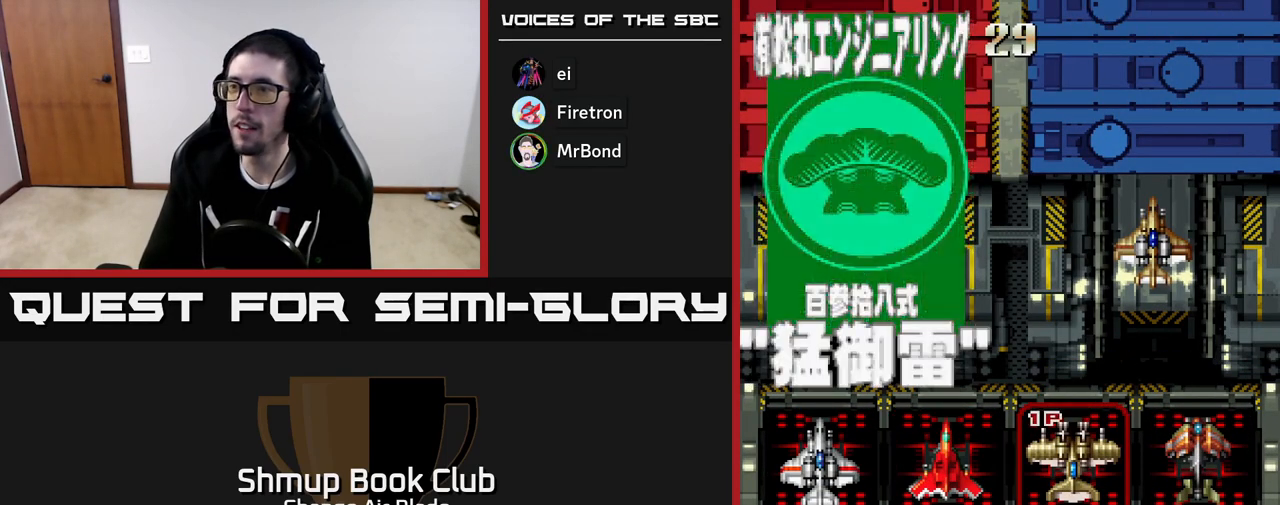
{"buttons": ["DPAD_RIGHT"], "left_stick": "down", "right_stick": "center", "events": [[150, "DPAD_LEFT", "down"], [267, "DPAD_LEFT", "up"], [450, "DPAD_RIGHT", "down"]]}
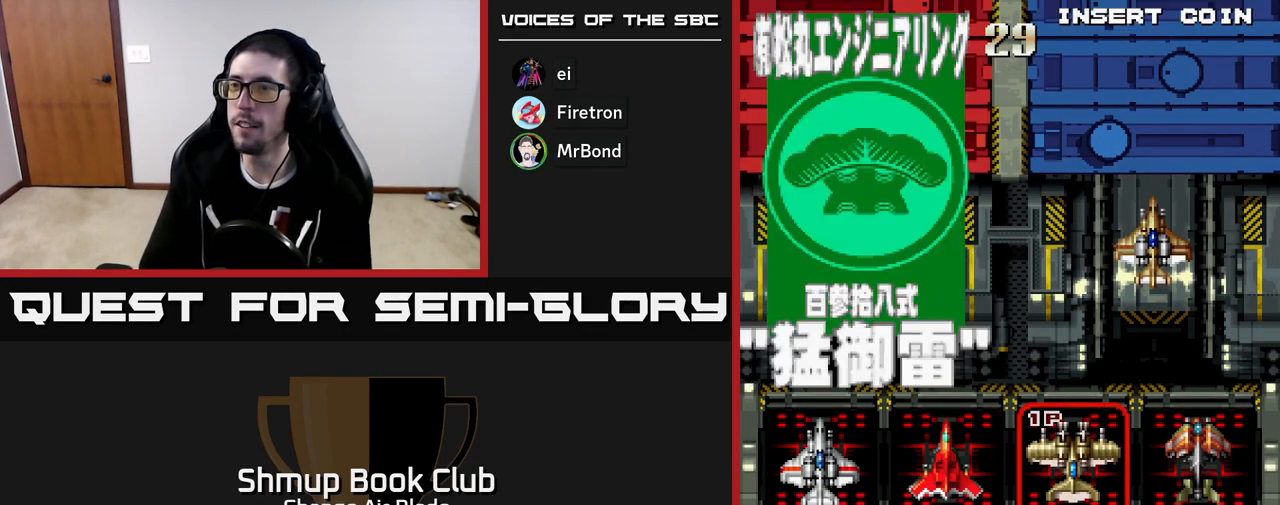
{"buttons": [], "left_stick": "down", "right_stick": "center", "events": [[33, "DPAD_RIGHT", "up"], [300, "DPAD_DOWN", "down"], [433, "DPAD_DOWN", "up"]]}
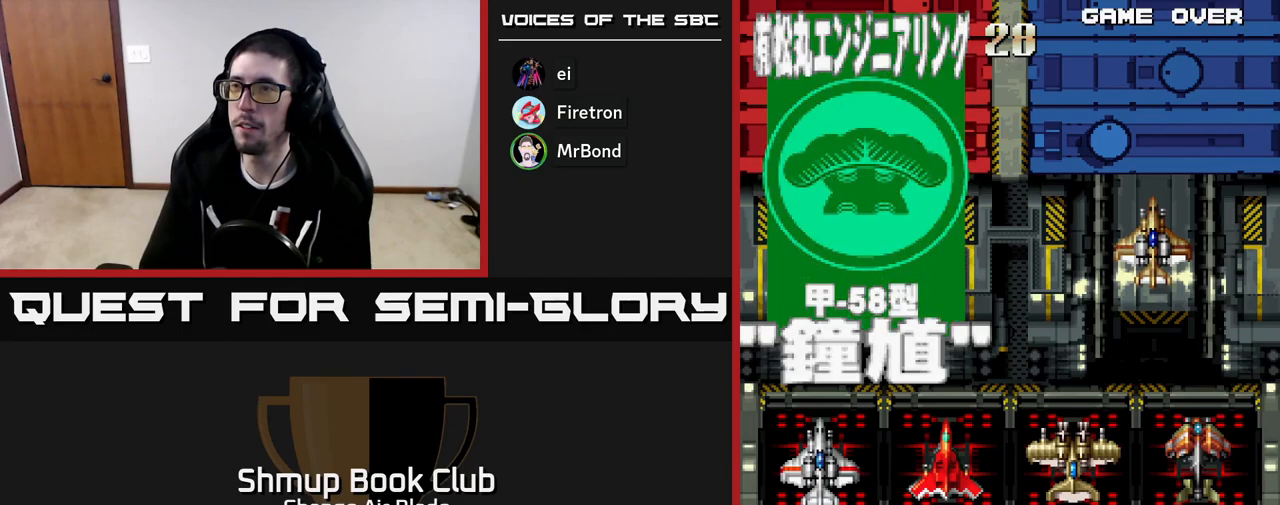
{"buttons": ["DPAD_DOWN"], "left_stick": "down", "right_stick": "center", "events": [[117, "DPAD_UP", "down"], [250, "DPAD_UP", "up"], [500, "DPAD_DOWN", "down"]]}
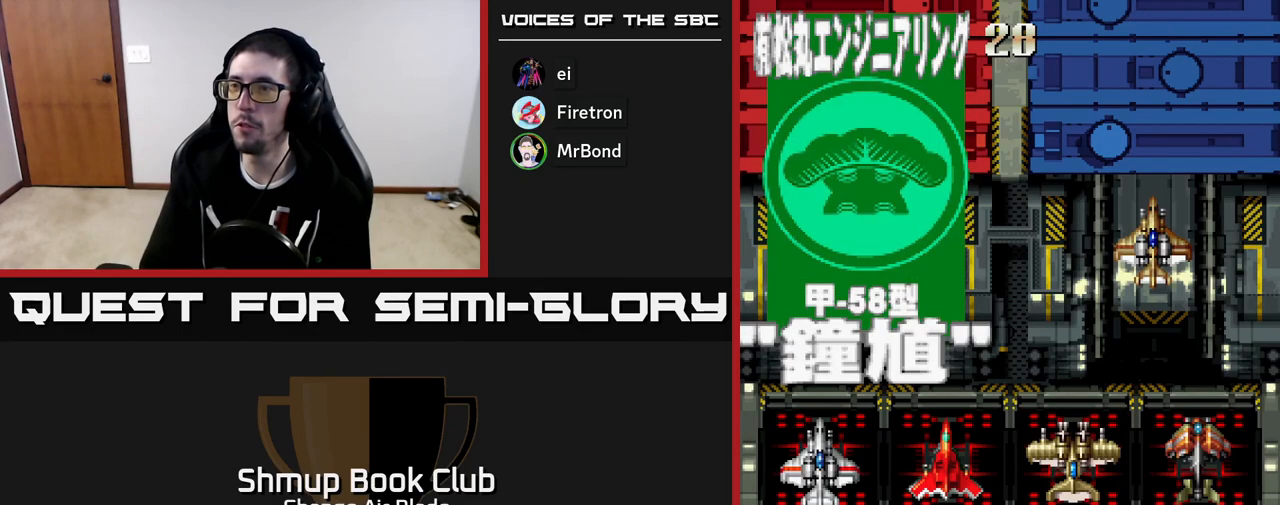
{"buttons": [], "left_stick": "down", "right_stick": "center", "events": [[133, "DPAD_DOWN", "up"], [250, "DPAD_UP", "down"], [367, "DPAD_UP", "up"]]}
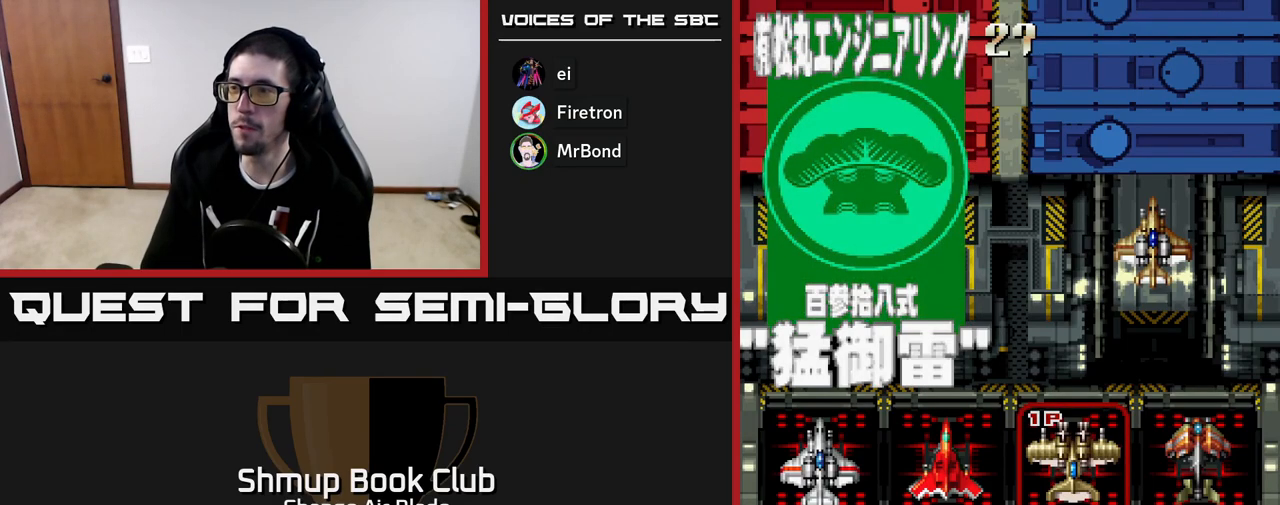
{"buttons": [], "left_stick": "down", "right_stick": "center", "events": [[83, "A", "down"], [200, "A", "up"]]}
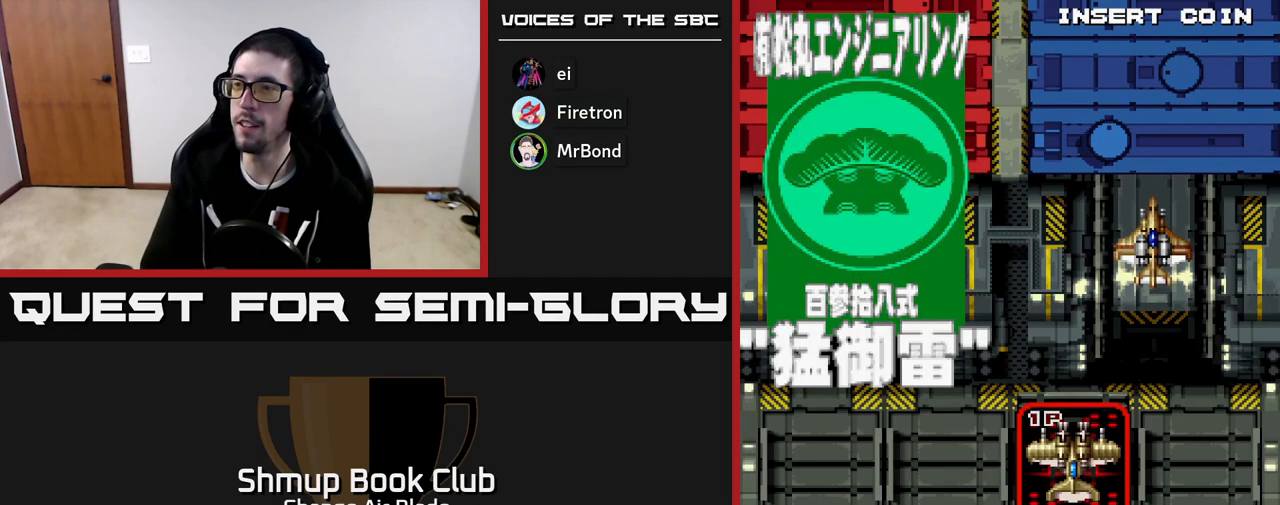
{"buttons": ["A"], "left_stick": "down", "right_stick": "center", "events": [[483, "A", "down"]]}
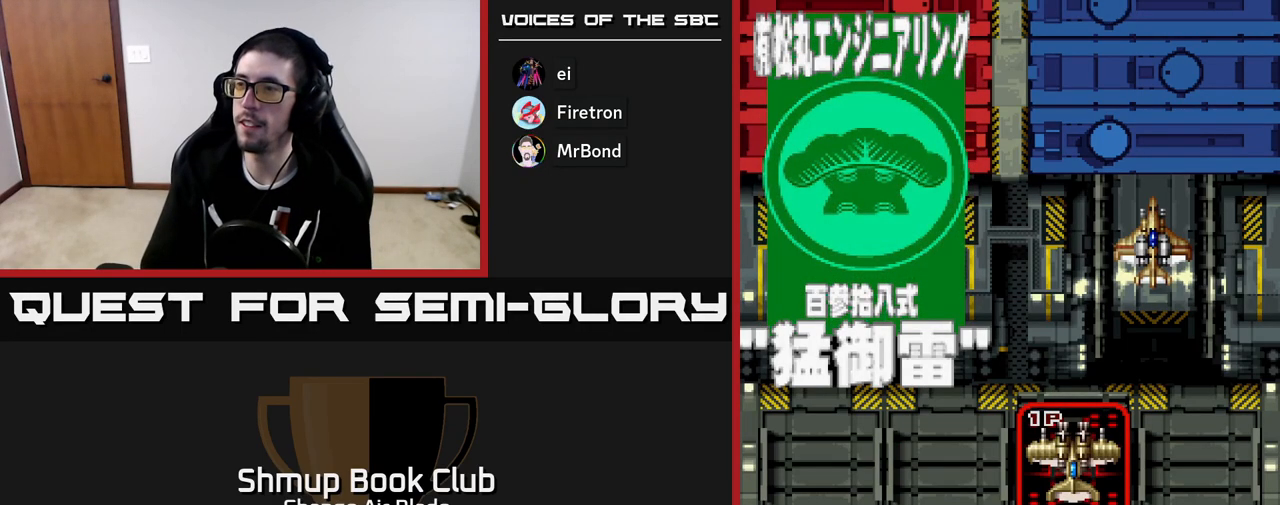
{"buttons": [], "left_stick": "down", "right_stick": "center", "events": [[100, "A", "up"], [183, "A", "down"], [250, "A", "up"], [350, "A", "down"], [417, "A", "up"]]}
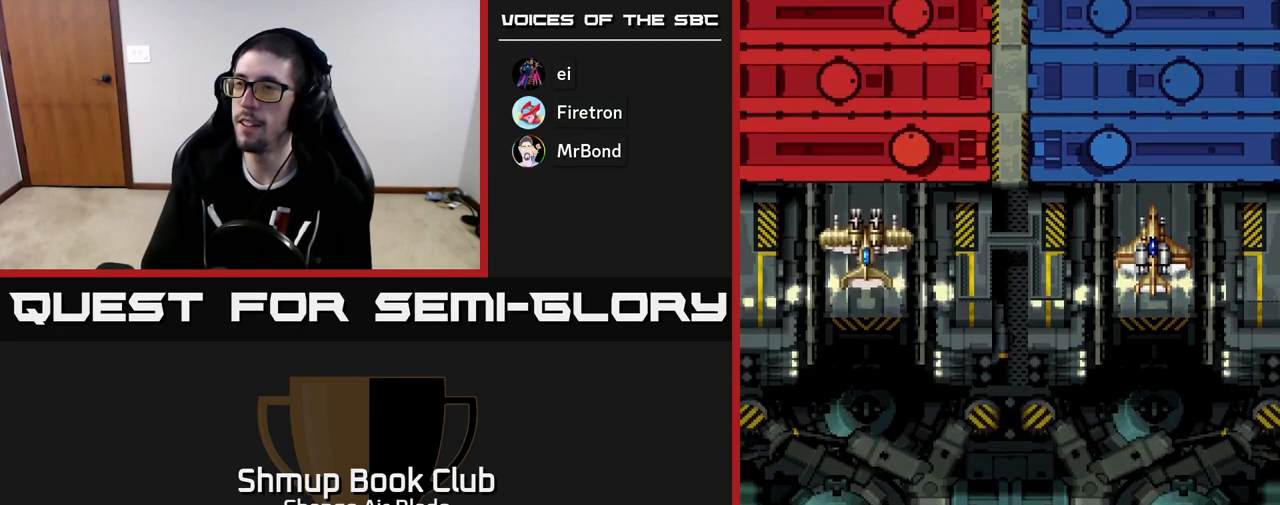
{"buttons": [], "left_stick": "down", "right_stick": "center", "events": [[33, "A", "down"], [67, "A", "up"], [150, "A", "down"], [200, "A", "up"], [317, "A", "down"], [367, "A", "up"], [450, "A", "down"], [500, "A", "up"]]}
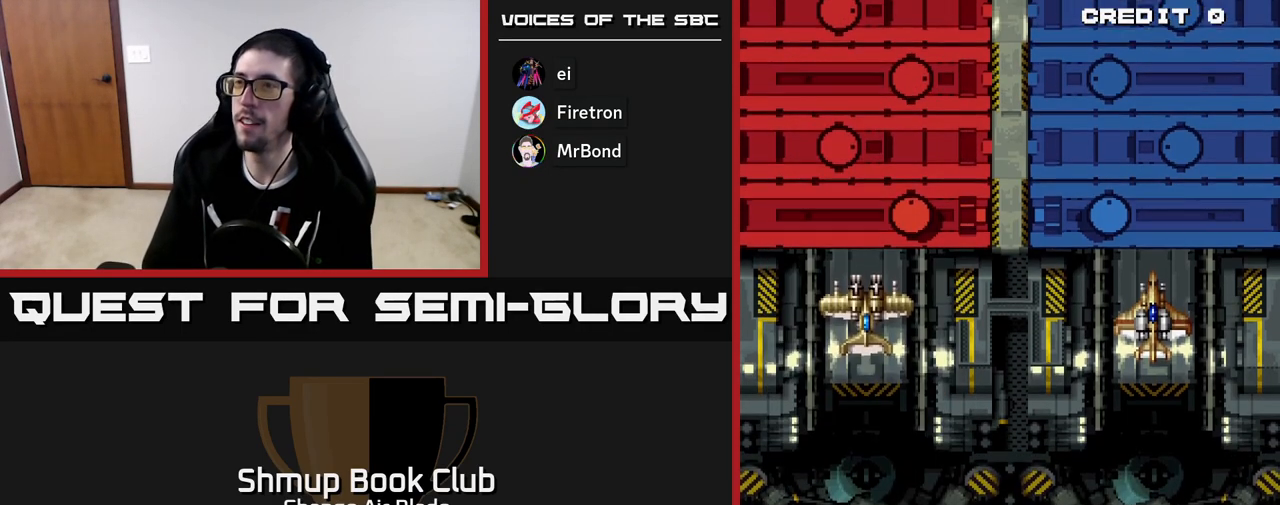
{"buttons": ["A"], "left_stick": "down", "right_stick": "center", "events": [[100, "A", "down"], [167, "A", "up"], [267, "A", "down"], [350, "A", "up"], [450, "A", "down"]]}
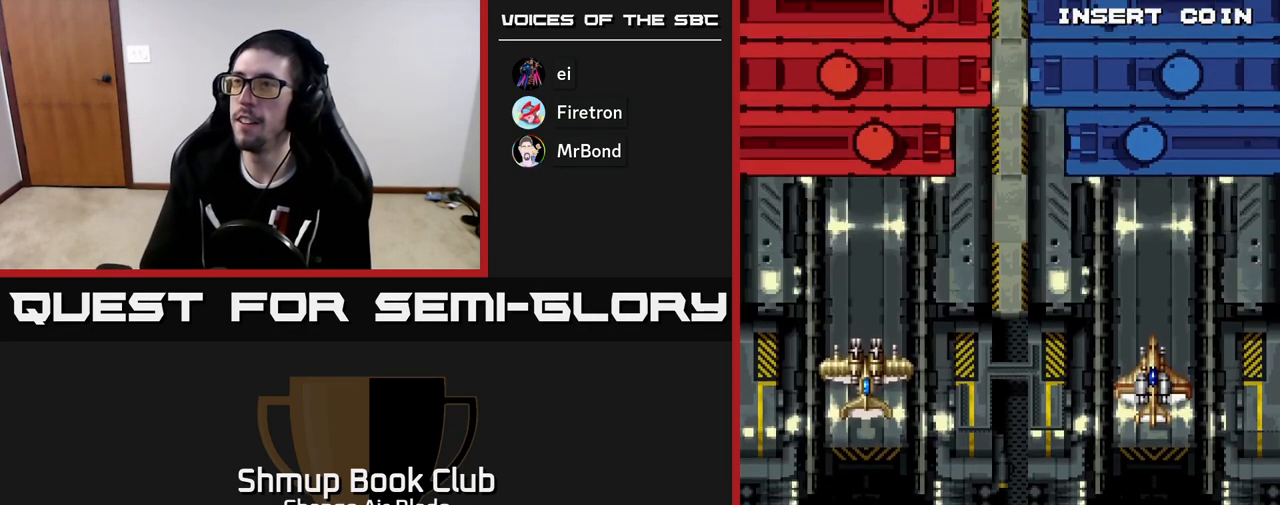
{"buttons": [], "left_stick": "down", "right_stick": "center", "events": [[17, "A", "up"], [133, "A", "down"], [233, "A", "up"]]}